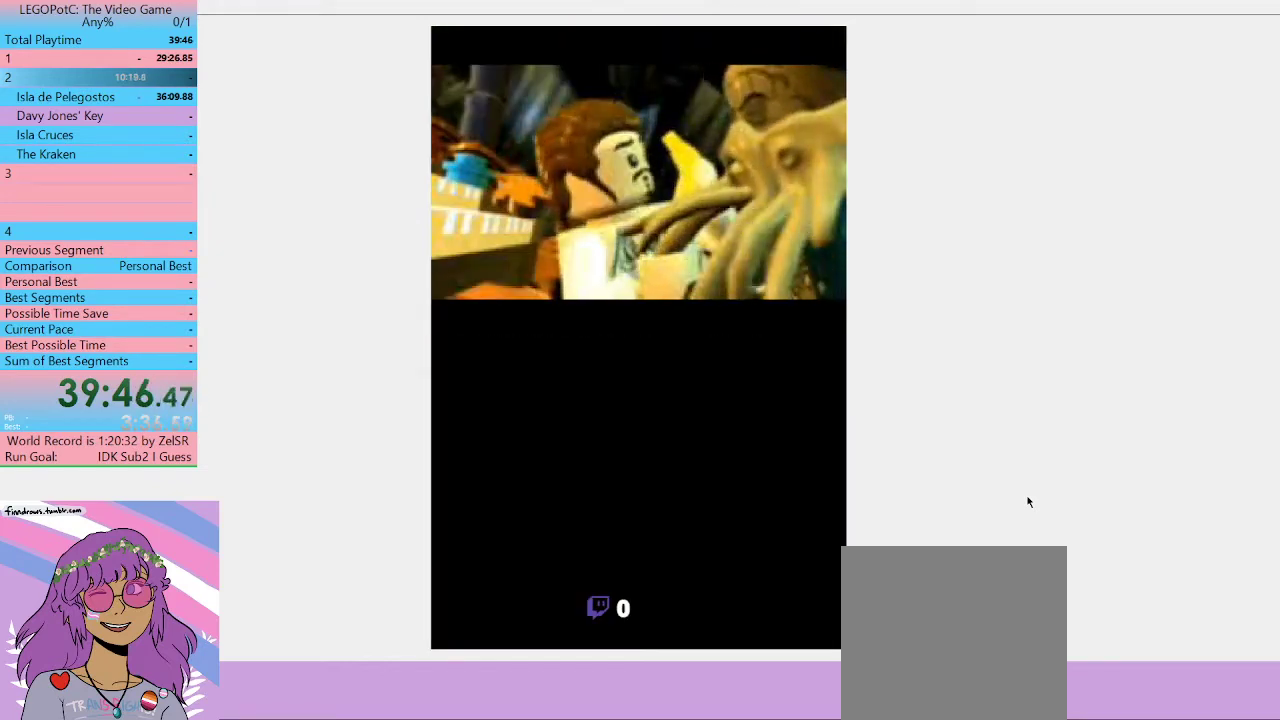
Gameplay with a controller (Xbox layout); each line is a JSON object with the inputs held at the frame after it. "events" lists button and stick changes between this image and that frame as [ms after this image, input, new state], when the widget could be followed in between. Not read: L3 R3.
{"buttons": [], "left_stick": "center", "right_stick": "center"}
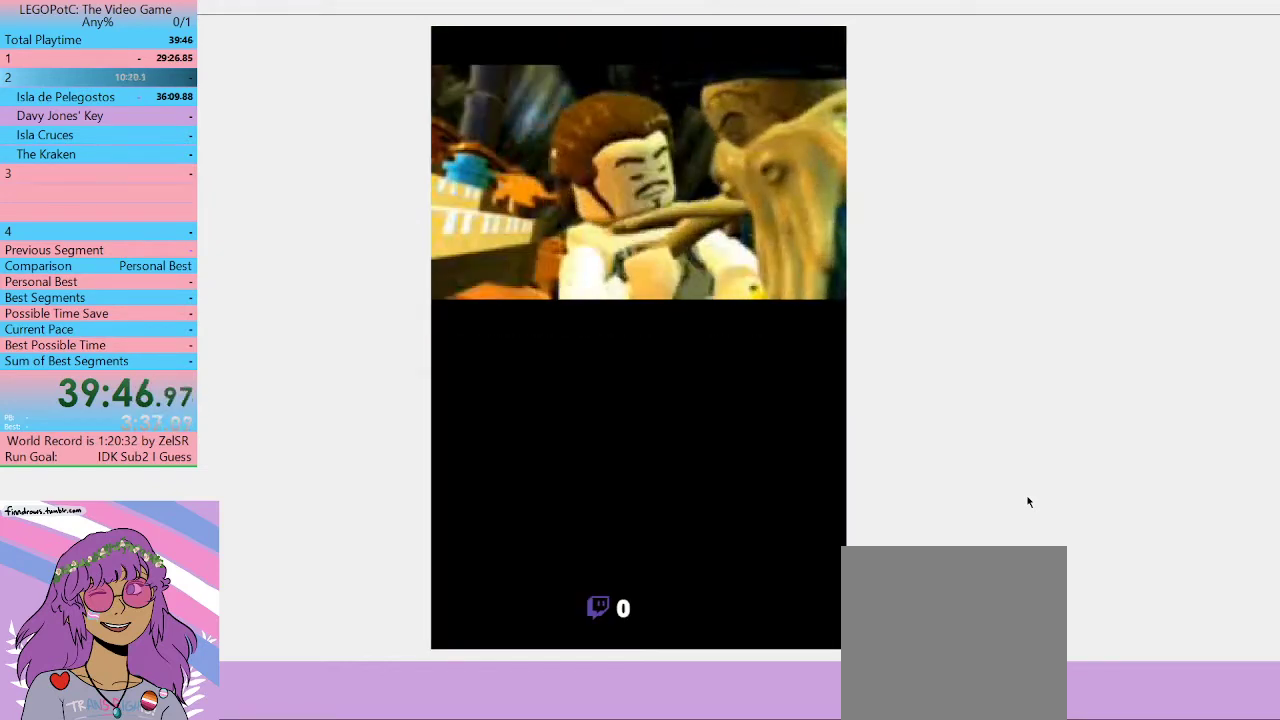
{"buttons": [], "left_stick": "center", "right_stick": "center"}
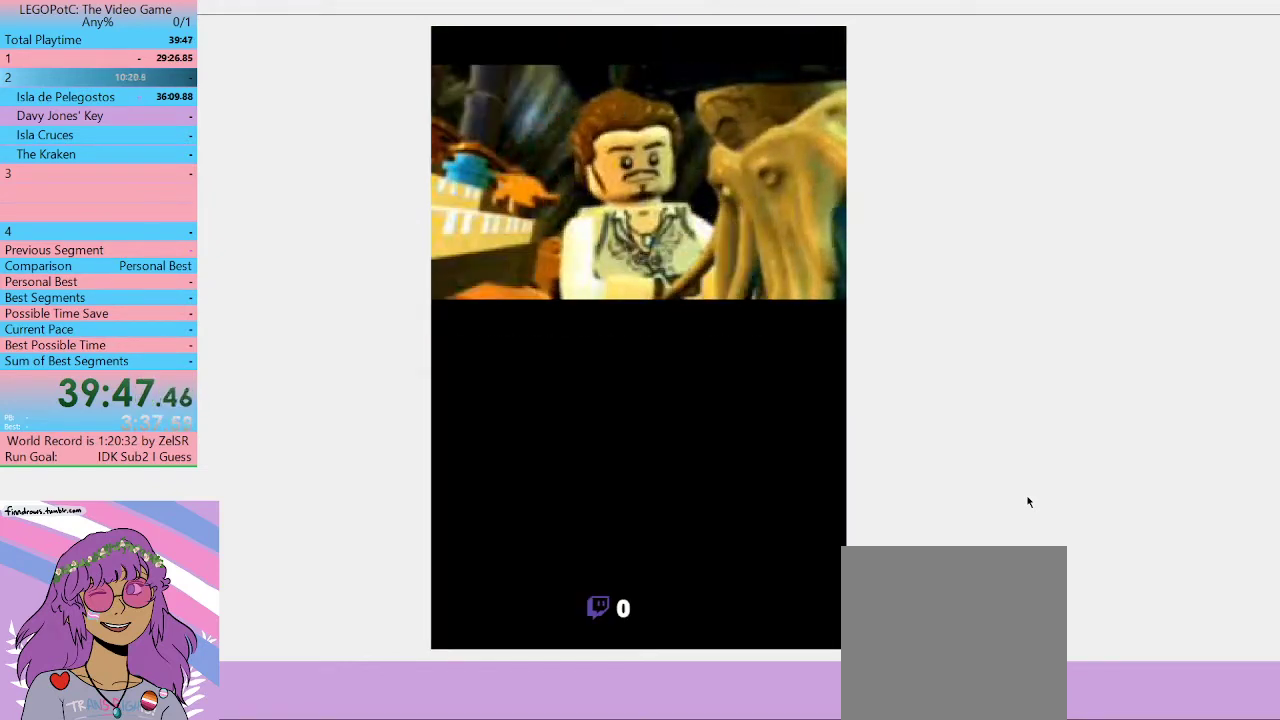
{"buttons": ["START"], "left_stick": "center", "right_stick": "center"}
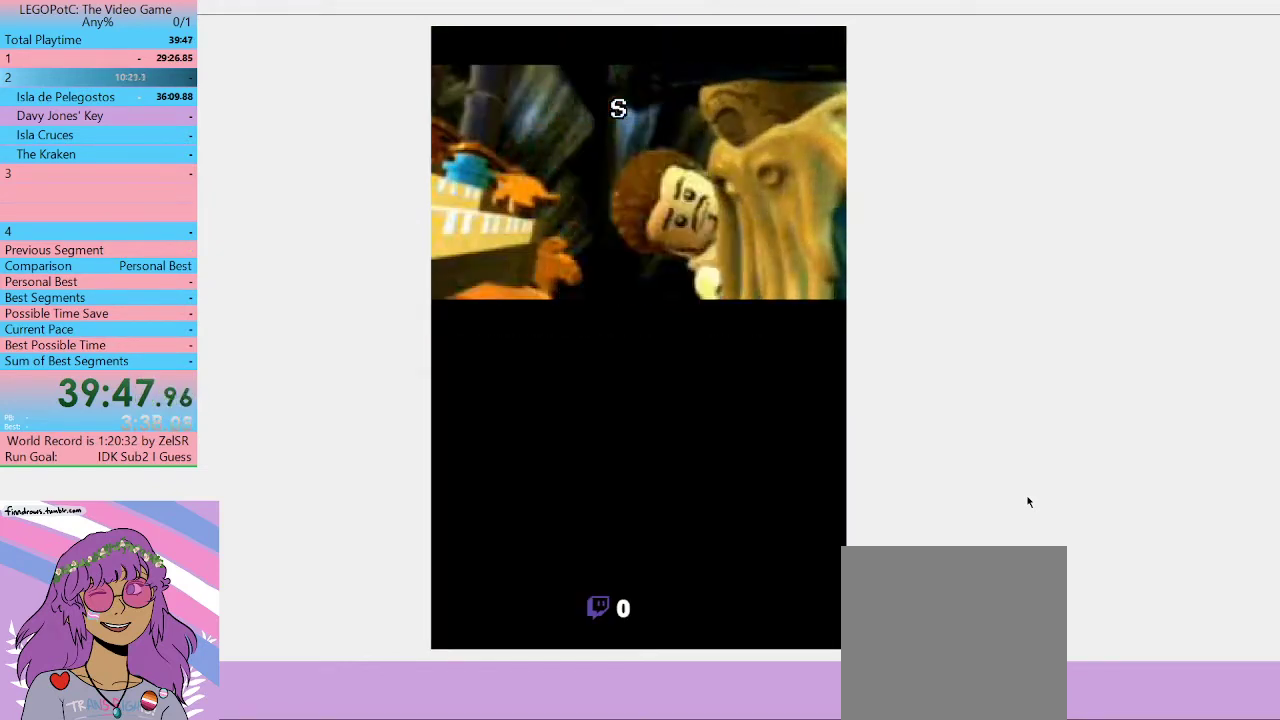
{"buttons": ["START"], "left_stick": "center", "right_stick": "center", "events": [[100, "START", "up"], [167, "START", "down"]]}
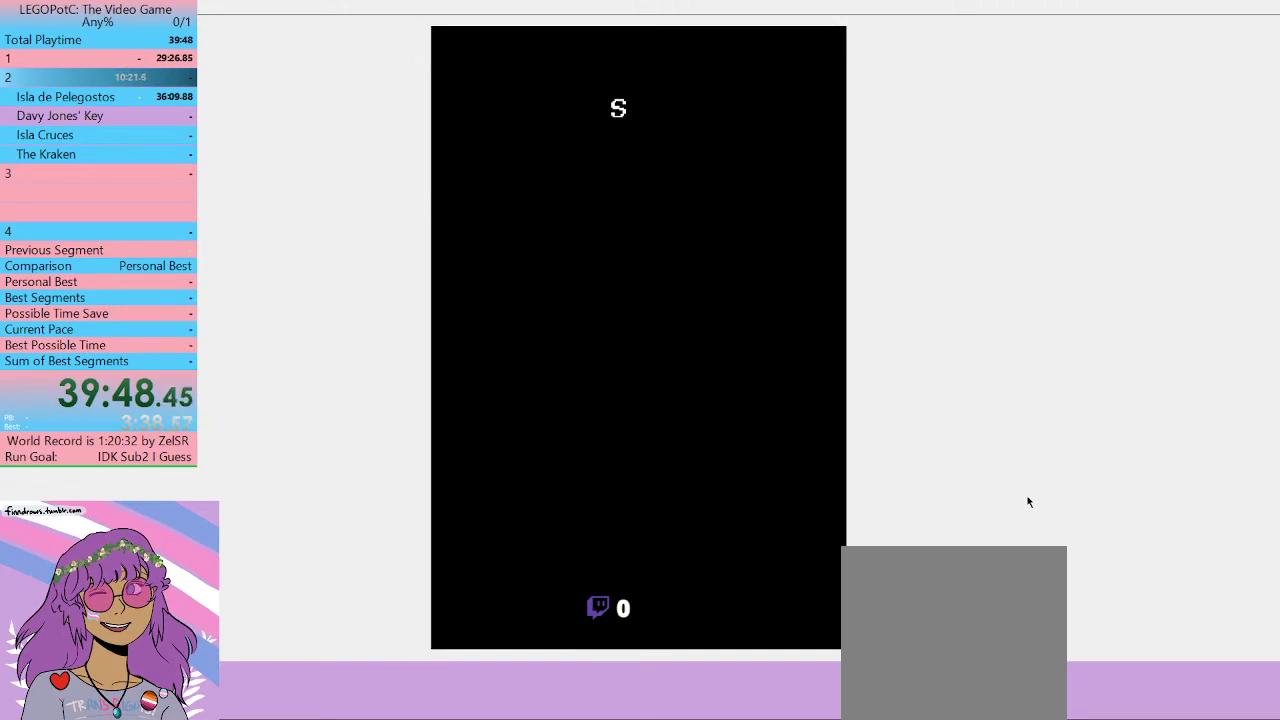
{"buttons": ["B"], "left_stick": "center", "right_stick": "center", "events": [[100, "START", "up"], [167, "B", "down"], [267, "B", "up"], [333, "B", "down"], [400, "B", "up"], [467, "B", "down"]]}
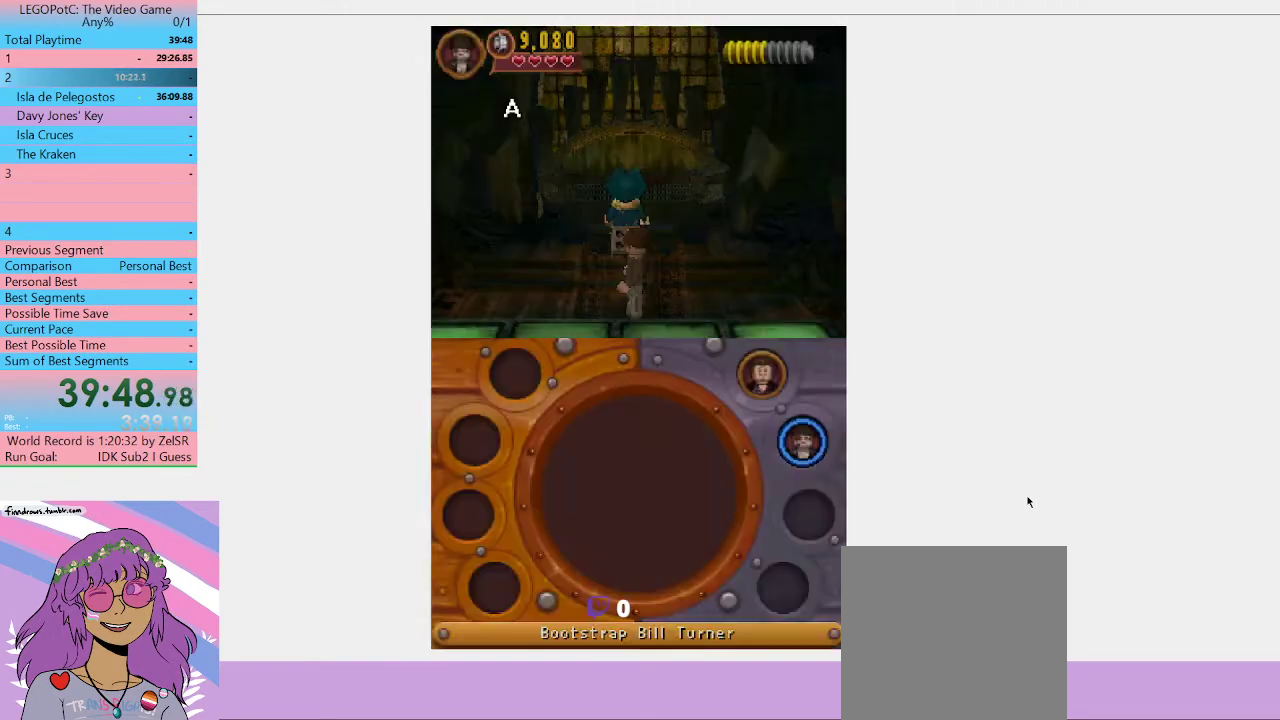
{"buttons": ["B"], "left_stick": "center", "right_stick": "center", "events": [[33, "B", "up"], [100, "B", "down"], [167, "B", "up"], [367, "B", "down"], [433, "B", "up"], [500, "B", "down"]]}
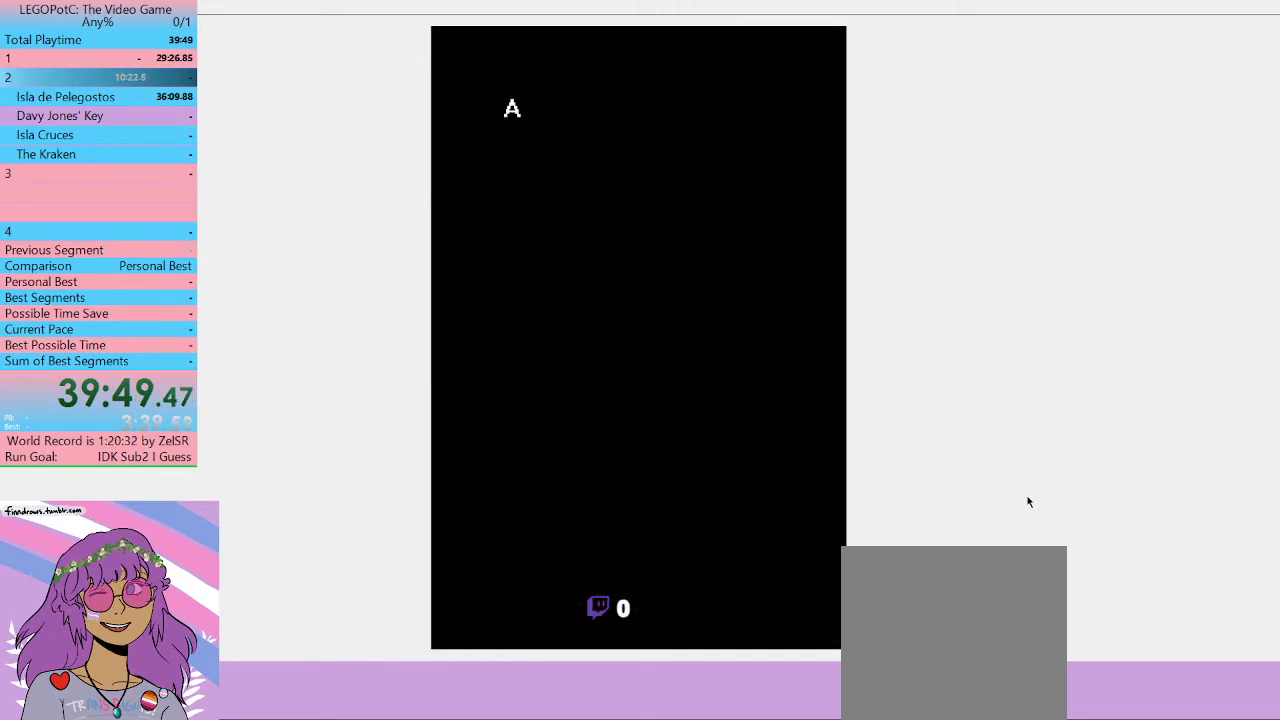
{"buttons": [], "left_stick": "center", "right_stick": "center", "events": [[67, "B", "up"], [133, "B", "down"], [200, "B", "up"], [267, "B", "down"], [467, "B", "up"]]}
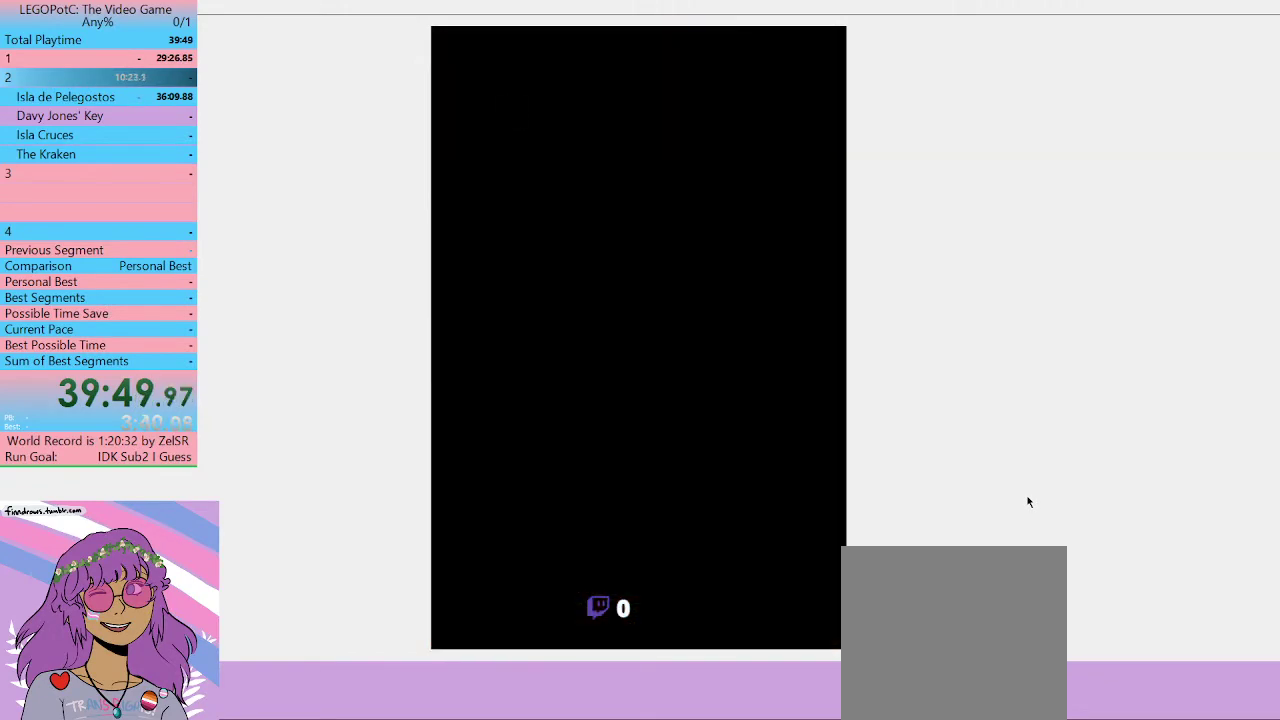
{"buttons": [], "left_stick": "center", "right_stick": "center", "events": [[33, "B", "down"], [100, "B", "up"], [167, "B", "down"], [400, "B", "up"]]}
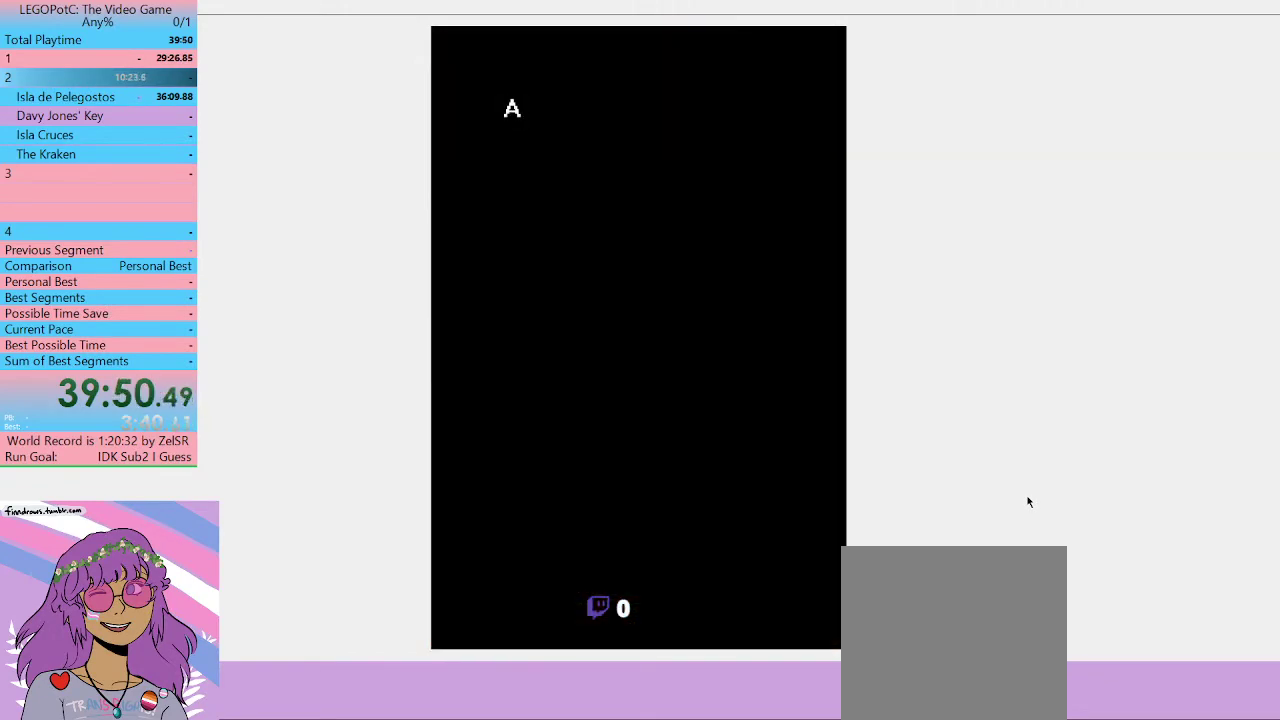
{"buttons": ["B"], "left_stick": "center", "right_stick": "center", "events": [[33, "B", "down"], [133, "B", "up"], [200, "B", "down"], [267, "B", "up"], [333, "B", "down"], [400, "B", "up"], [467, "B", "down"]]}
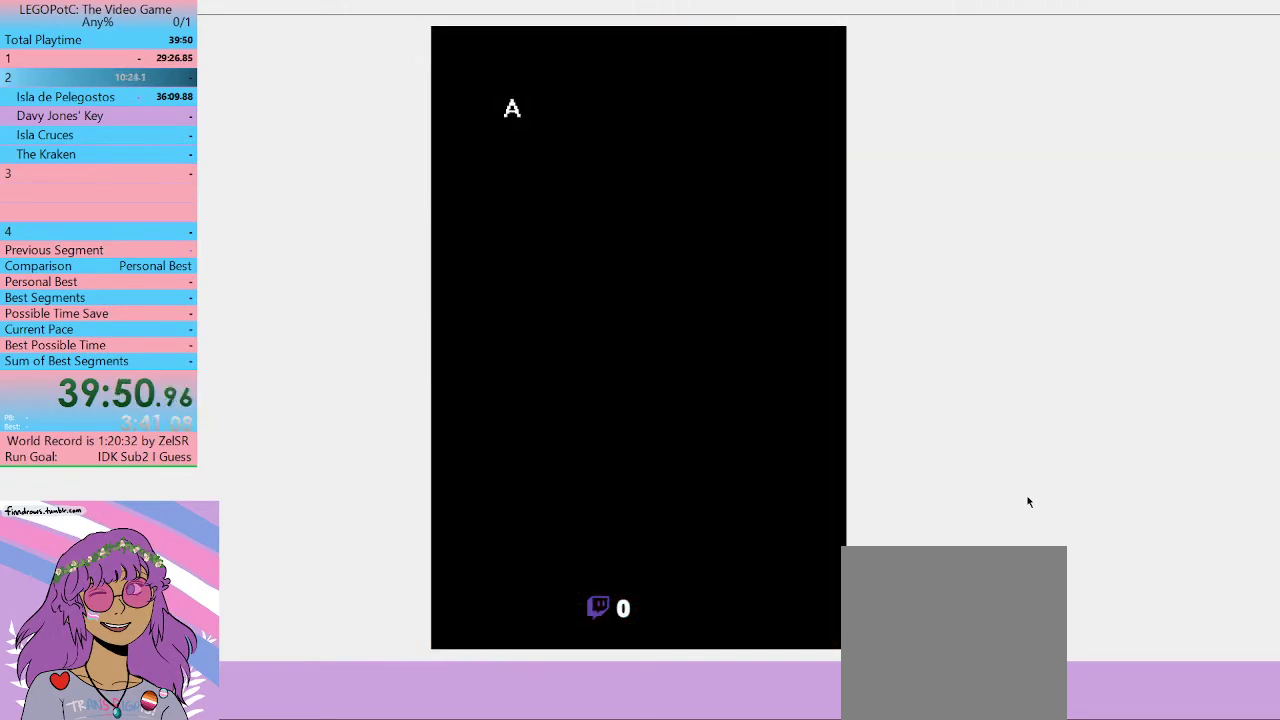
{"buttons": [], "left_stick": "center", "right_stick": "center", "events": [[33, "B", "up"], [100, "B", "down"], [167, "B", "up"], [267, "B", "down"], [333, "B", "up"], [400, "B", "down"], [500, "B", "up"]]}
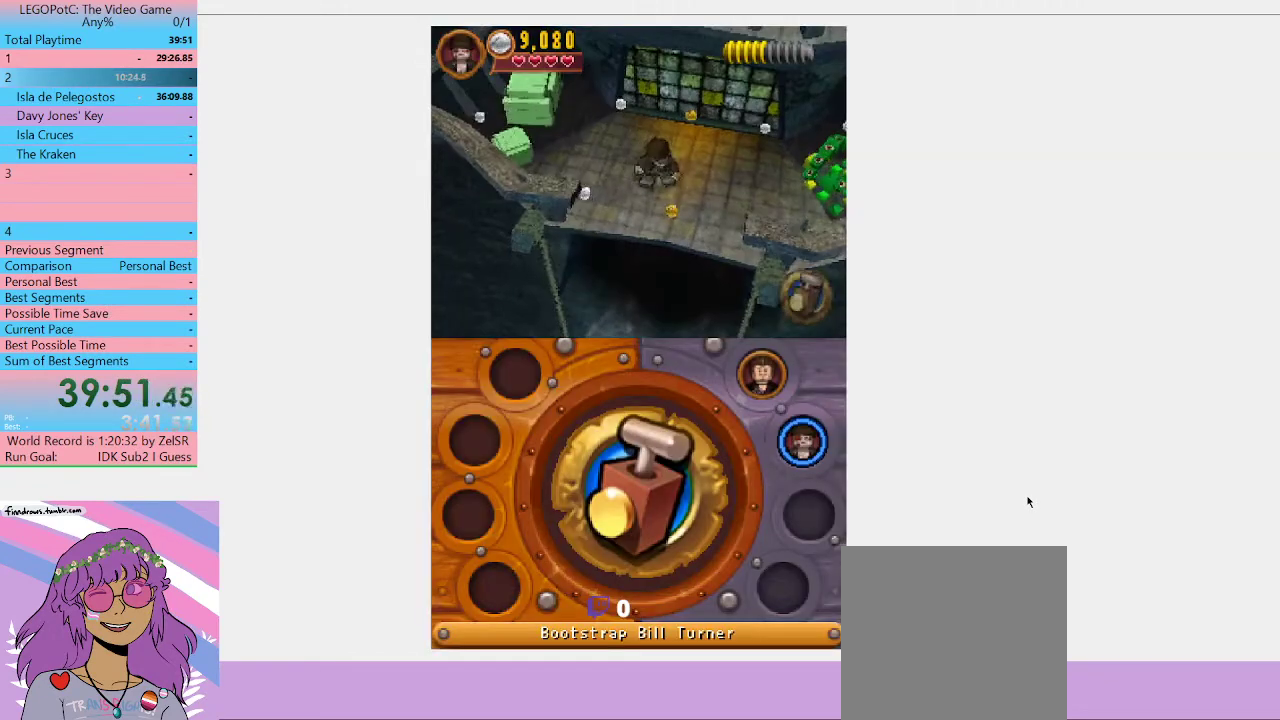
{"buttons": [], "left_stick": "center", "right_stick": "center", "events": [[67, "B", "down"], [267, "B", "up"]]}
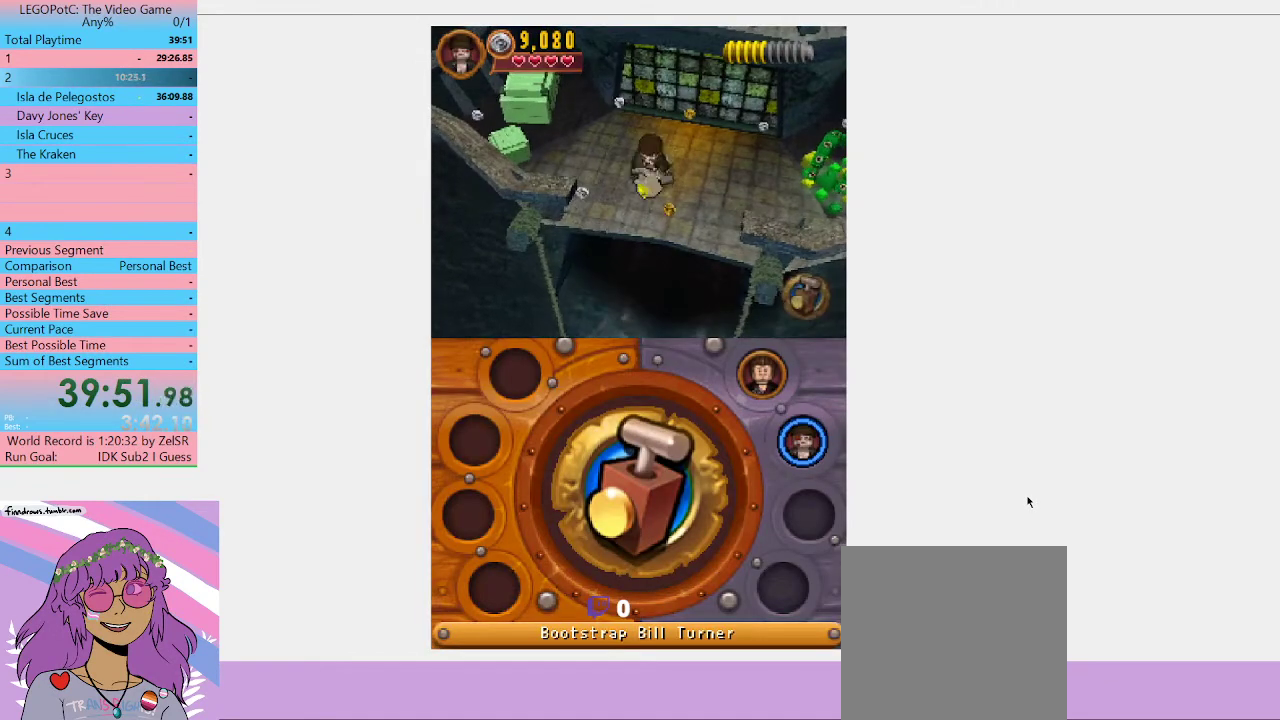
{"buttons": [], "left_stick": "right", "right_stick": "center", "events": [[400, "left_stick", "right"]]}